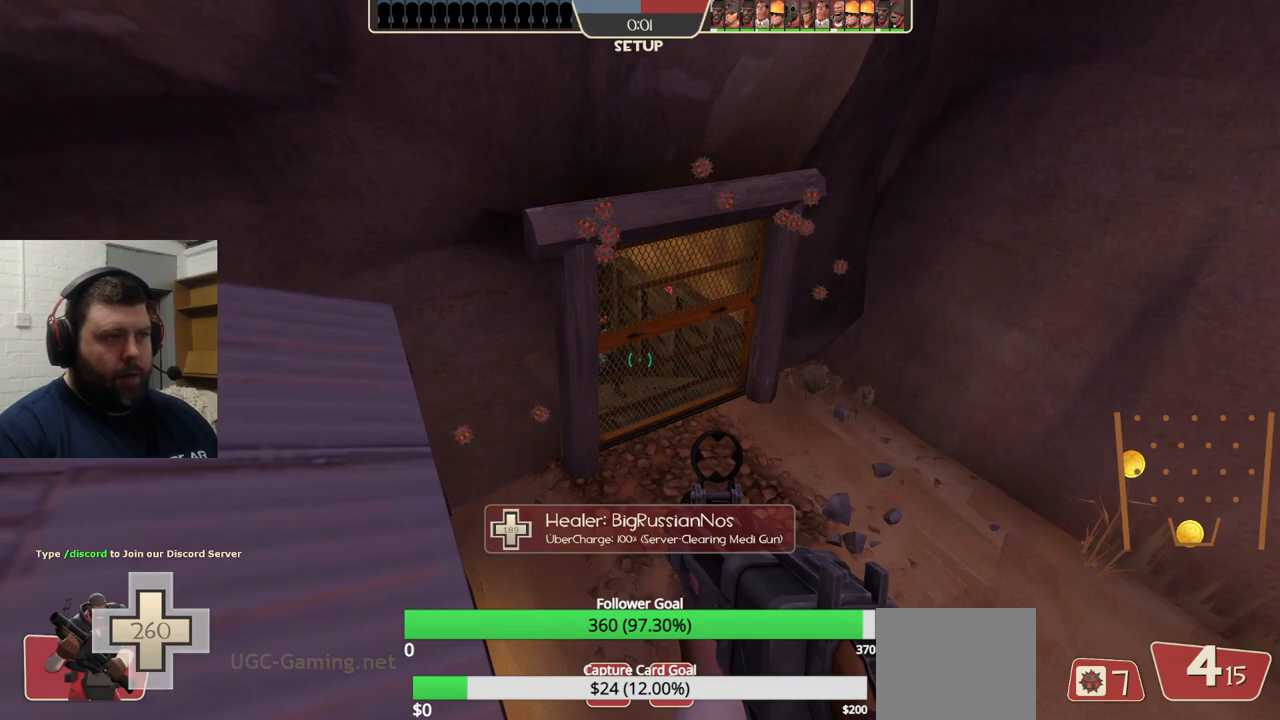
Gameplay with a controller (PlayStation layout); each line is a JSON object with the inputs held at the frame after it. "events" lists button and stick changes between this image and that frame as [ms after this image, input, new state], when the widget could be followed in between.
{"buttons": [], "left_stick": "center", "right_stick": "center", "events": []}
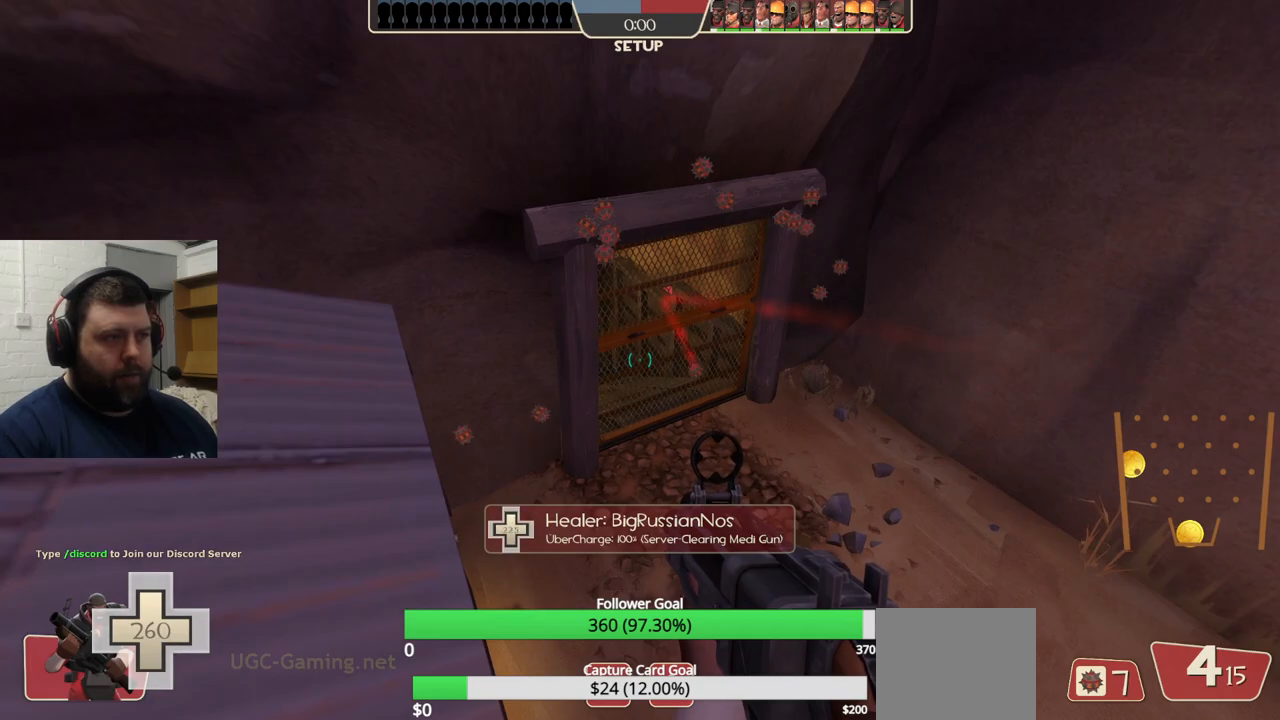
{"buttons": [], "left_stick": "center", "right_stick": "center", "events": []}
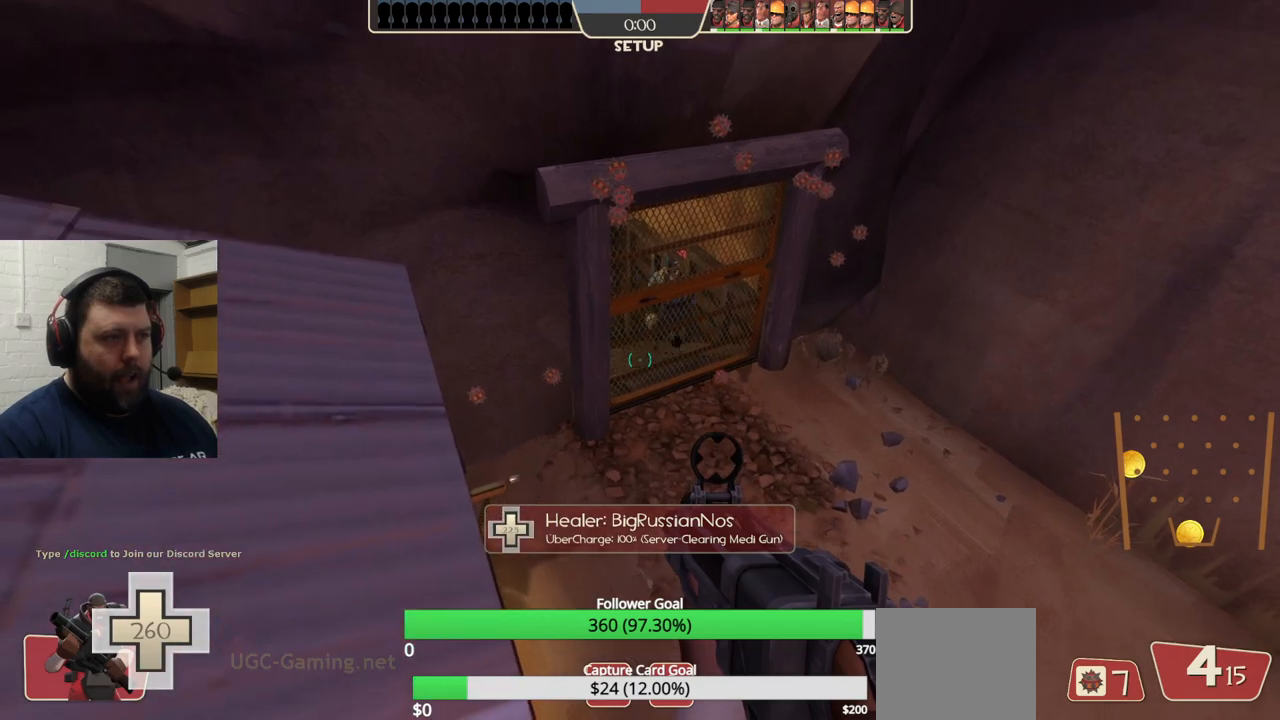
{"buttons": ["R2"], "left_stick": "center", "right_stick": "center", "events": [[317, "R2", "down"]]}
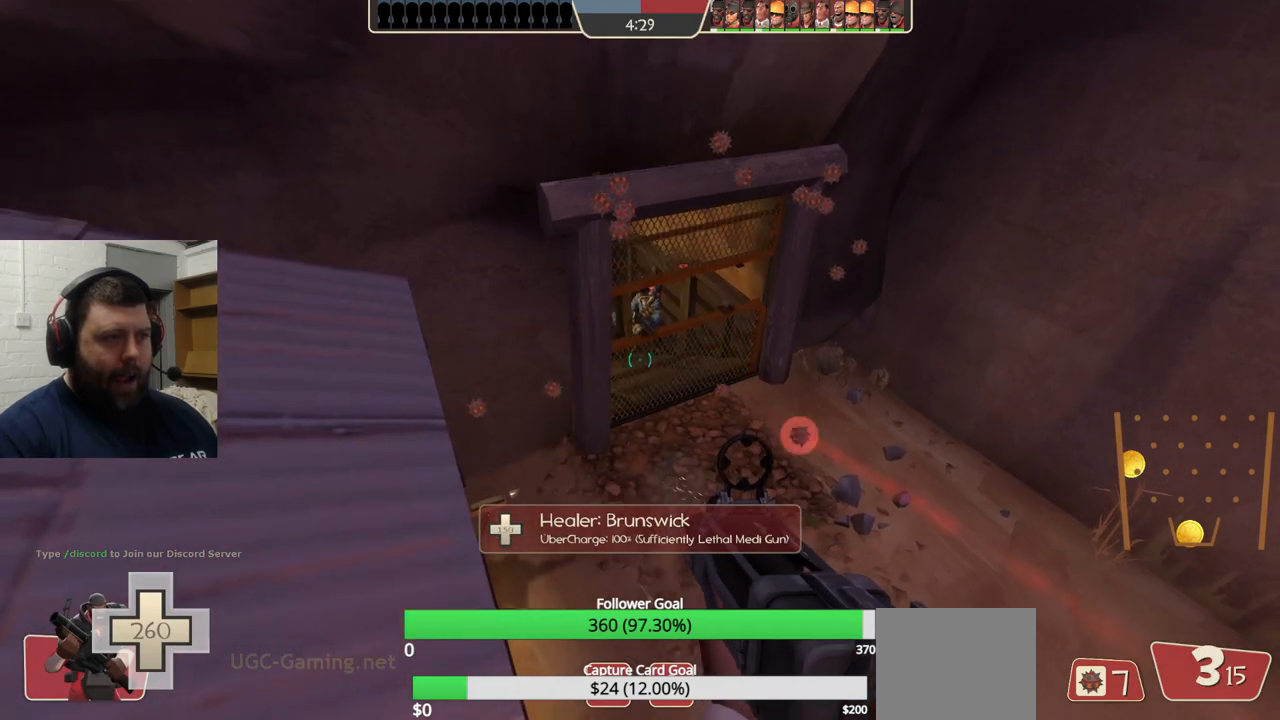
{"buttons": ["R2"], "left_stick": "center", "right_stick": "center", "events": []}
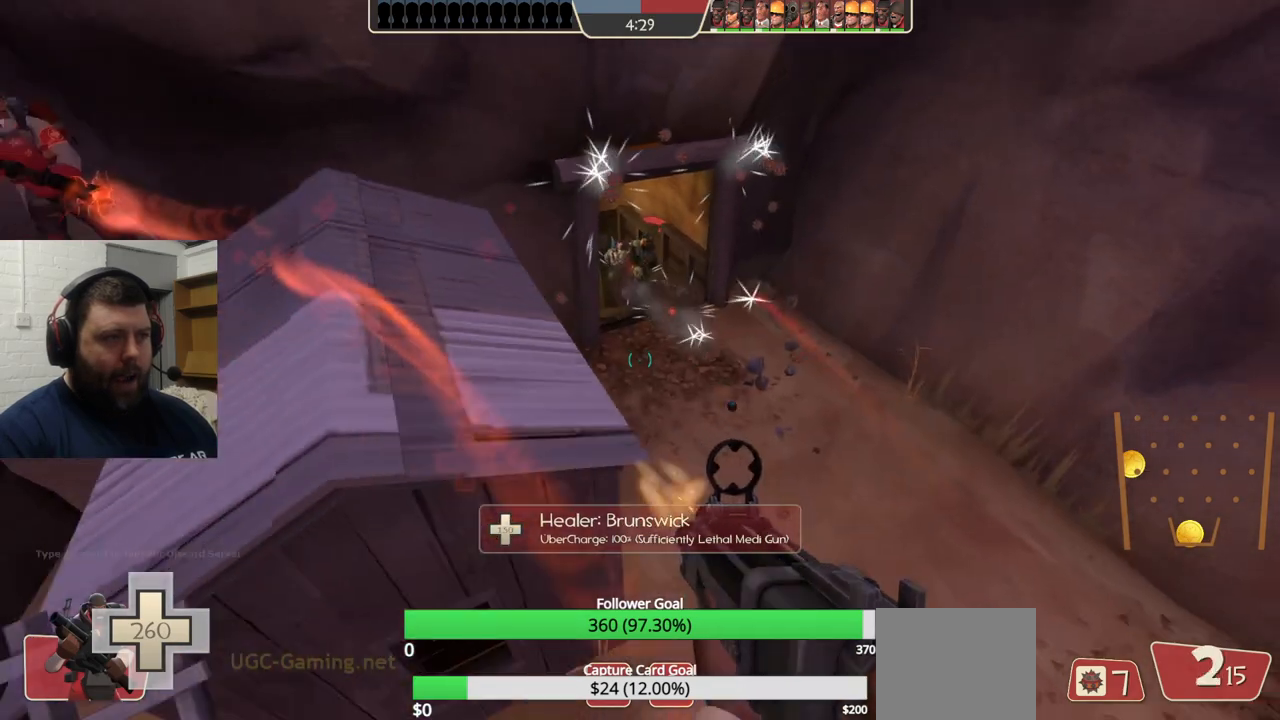
{"buttons": ["R2"], "left_stick": "center", "right_stick": "center", "events": [[217, "L2", "down"], [283, "L1", "down"], [333, "L1", "up"], [333, "R1", "down"], [350, "L2", "up"], [417, "R1", "up"]]}
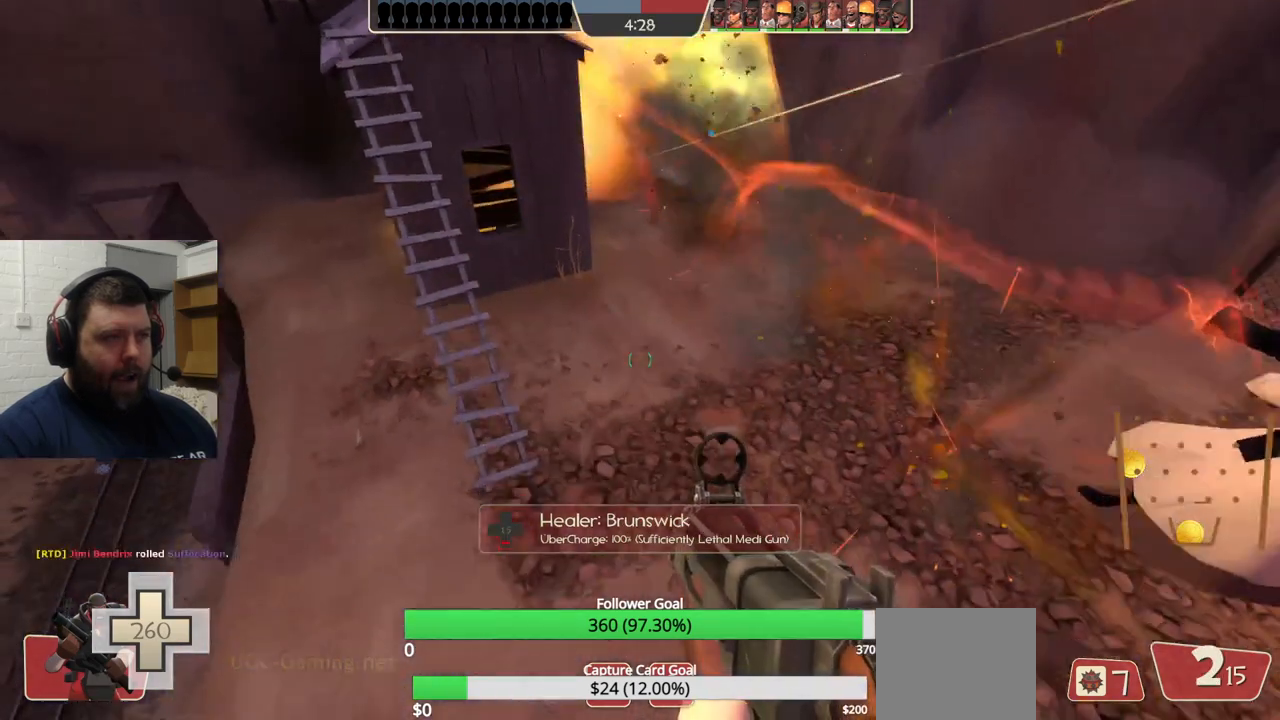
{"buttons": [], "left_stick": "up-right", "right_stick": "center", "events": [[67, "L2", "down"], [100, "L1", "down"], [167, "L1", "up"], [183, "L2", "up"], [200, "R1", "down"], [250, "R1", "up"], [250, "R2", "up"], [383, "left_stick", "up-right"]]}
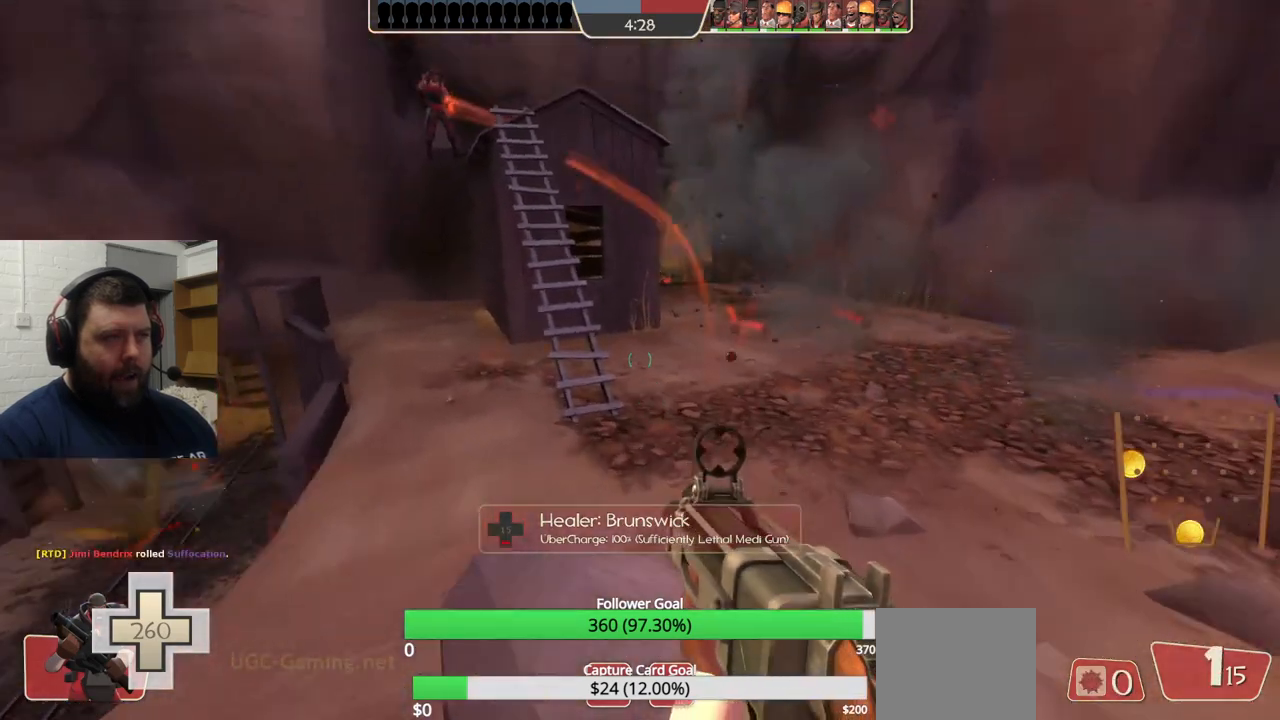
{"buttons": ["R2"], "left_stick": "up", "right_stick": "center", "events": [[267, "R2", "down"], [267, "left_stick", "up"]]}
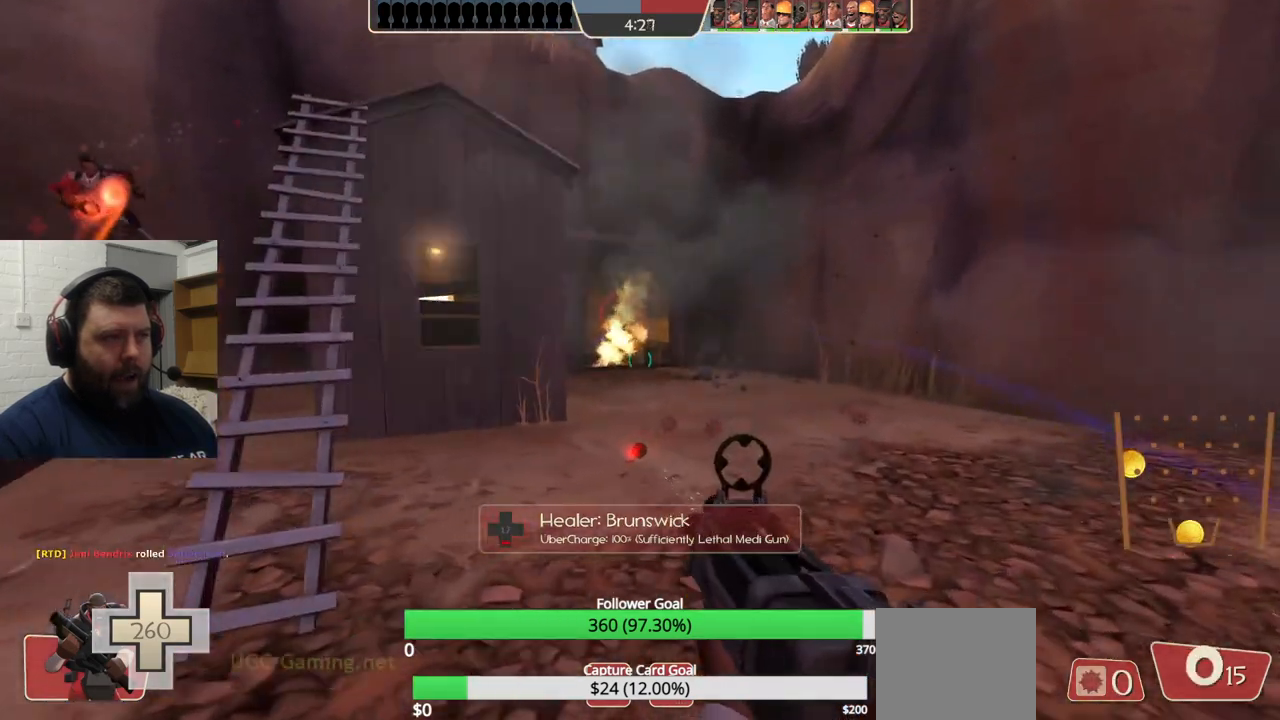
{"buttons": ["R2"], "left_stick": "down", "right_stick": "center", "events": [[317, "left_stick", "right"], [467, "left_stick", "down"]]}
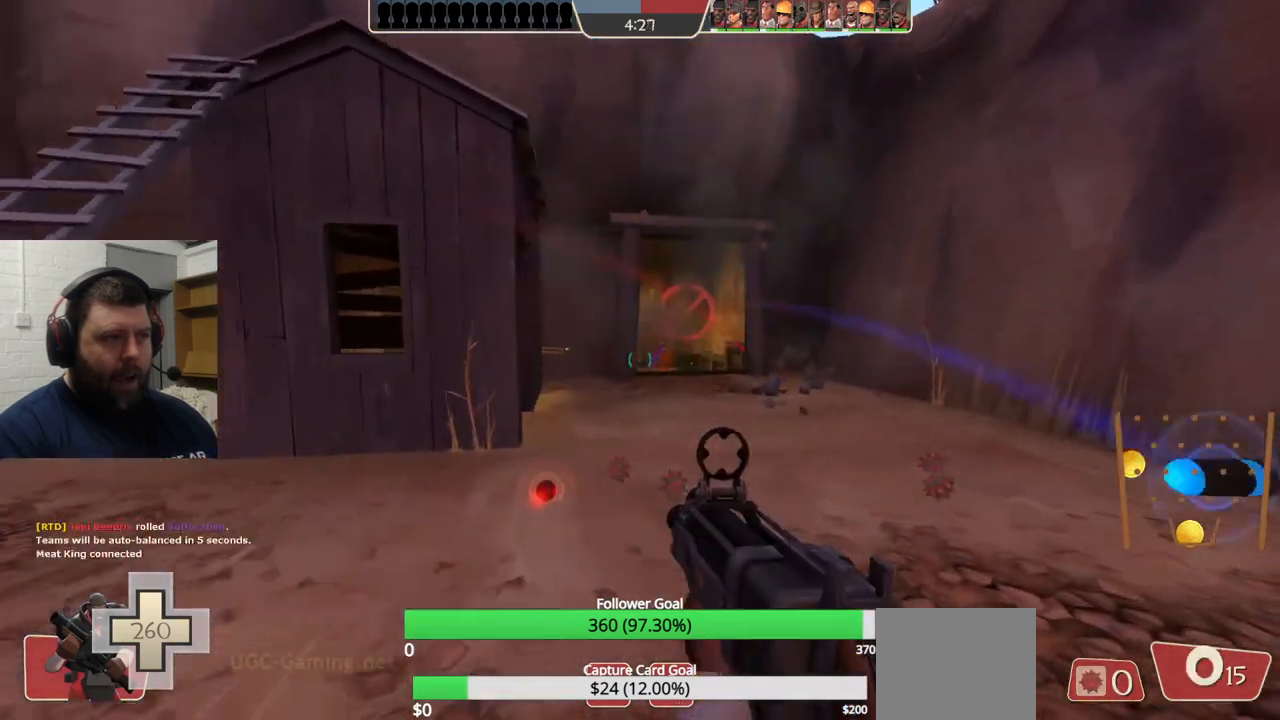
{"buttons": [], "left_stick": "right", "right_stick": "center", "events": [[133, "left_stick", "down-right"], [250, "R2", "up"], [300, "left_stick", "up-right"], [383, "R1", "down"], [433, "R1", "up"], [433, "left_stick", "right"]]}
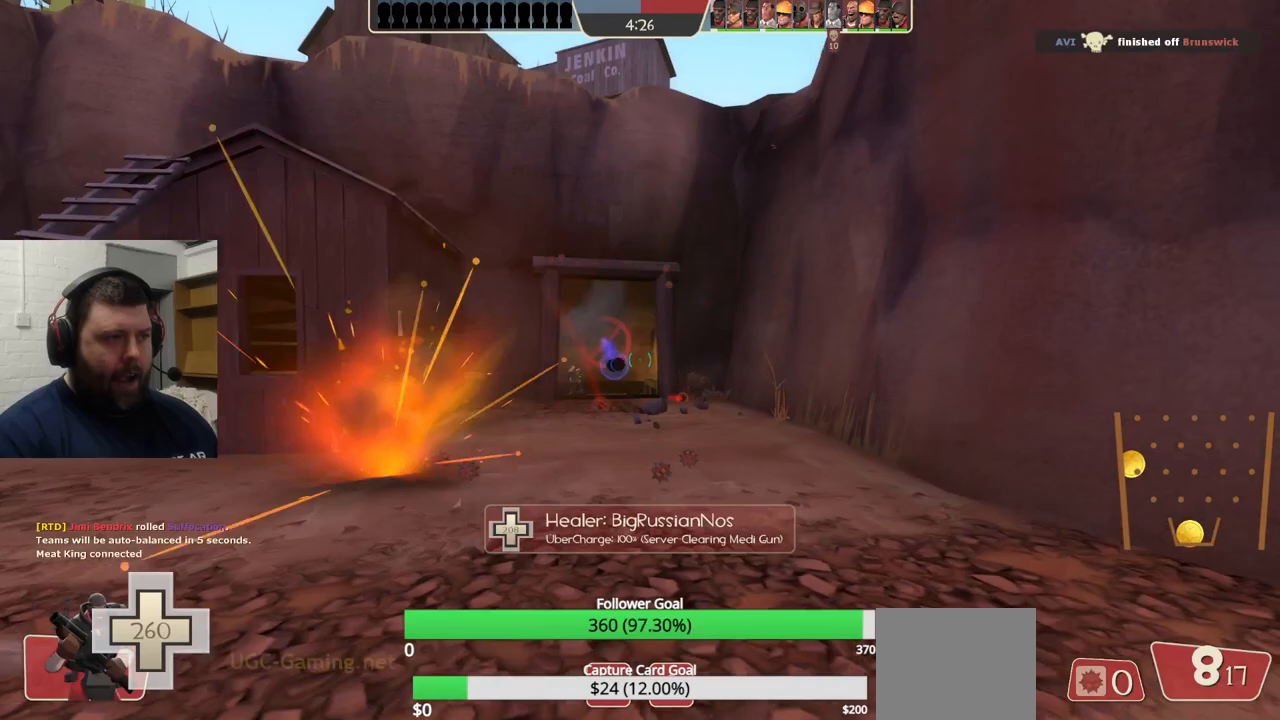
{"buttons": [], "left_stick": "up-left", "right_stick": "center", "events": [[150, "left_stick", "up"], [283, "R2", "down"], [367, "left_stick", "up-left"], [400, "R2", "up"]]}
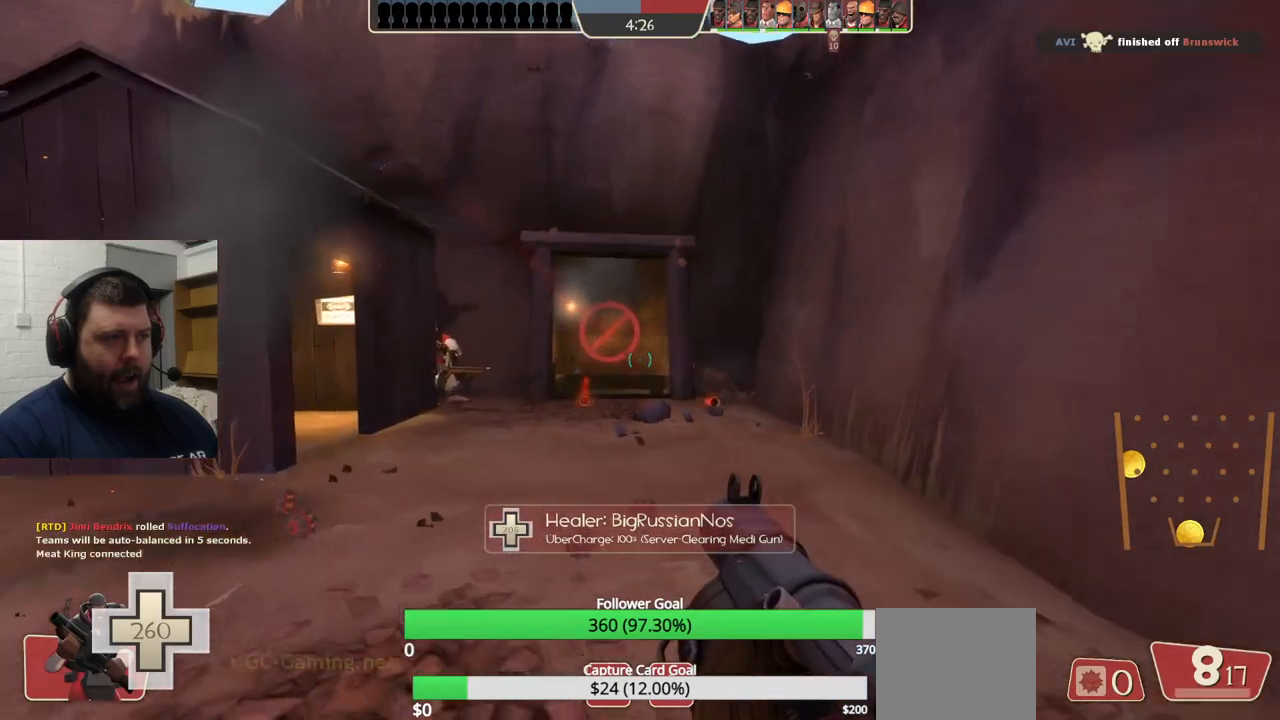
{"buttons": [], "left_stick": "up-right", "right_stick": "center", "events": [[17, "left_stick", "left"], [50, "R2", "down"], [133, "R2", "up"], [233, "R2", "down"], [283, "R2", "up"], [317, "left_stick", "down-right"], [383, "R2", "down"], [433, "R2", "up"], [467, "left_stick", "up-right"]]}
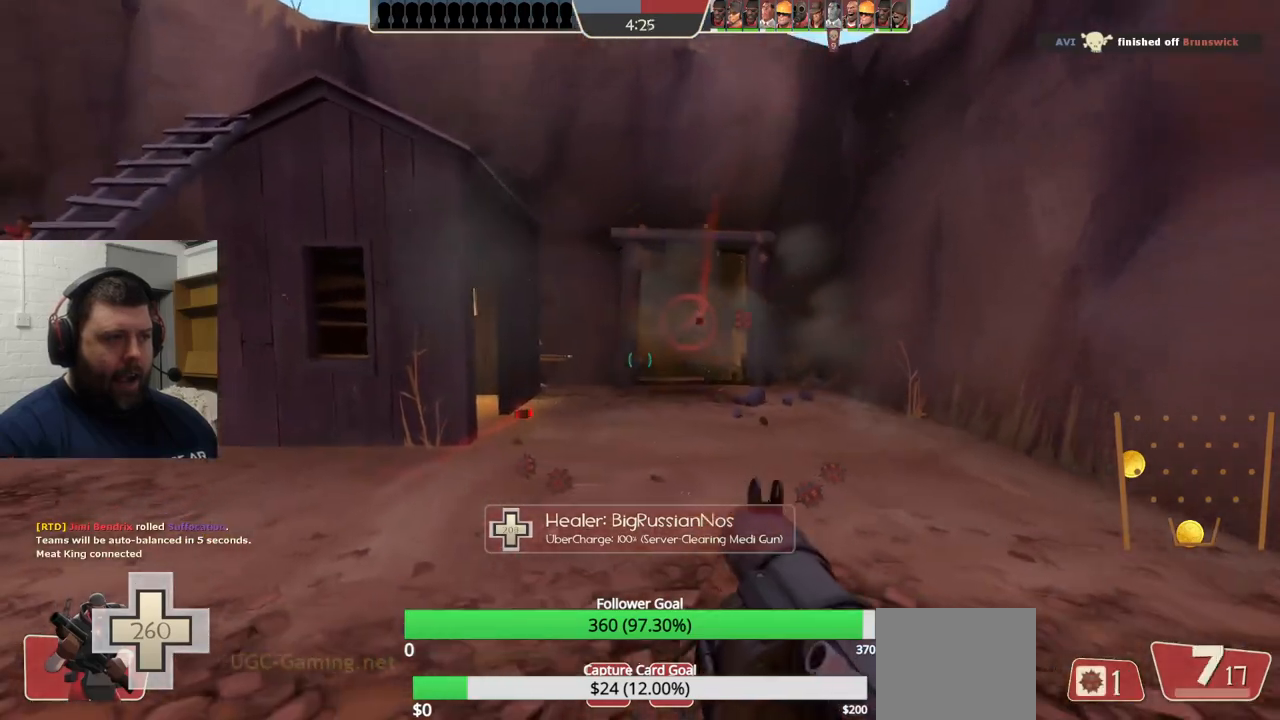
{"buttons": ["L2"], "left_stick": "up", "right_stick": "center", "events": [[17, "left_stick", "up"], [150, "R2", "down"], [200, "R2", "up"], [267, "R2", "down"], [333, "R2", "up"], [383, "L2", "down"], [383, "R2", "down"], [467, "R2", "up"]]}
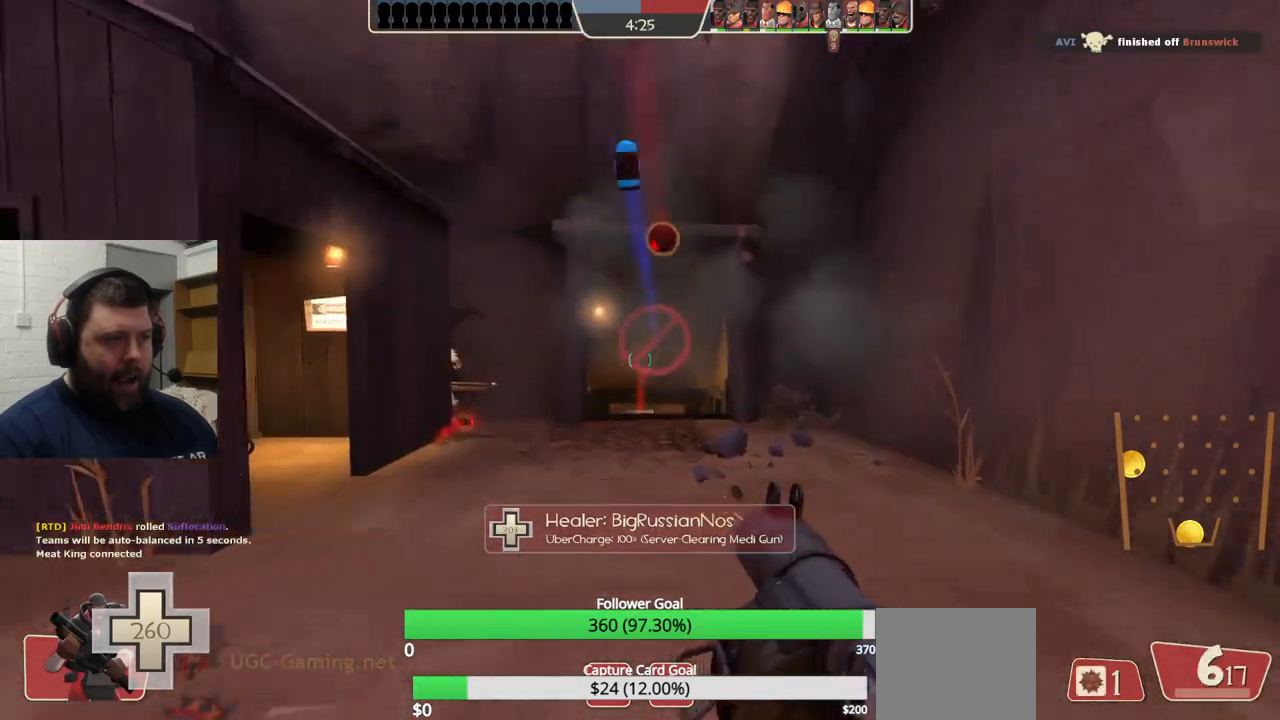
{"buttons": [], "left_stick": "down-left", "right_stick": "center", "events": [[17, "L2", "up"], [33, "R2", "down"], [100, "R2", "up"], [100, "left_stick", "down-right"], [167, "L1", "down"], [167, "L2", "down"], [167, "R2", "down"], [233, "R2", "up"], [283, "L1", "up"], [300, "L2", "up"], [333, "left_stick", "down-left"], [367, "L2", "down"], [400, "L1", "down"], [417, "R2", "down"], [450, "L1", "up"], [467, "L2", "up"], [483, "R2", "up"]]}
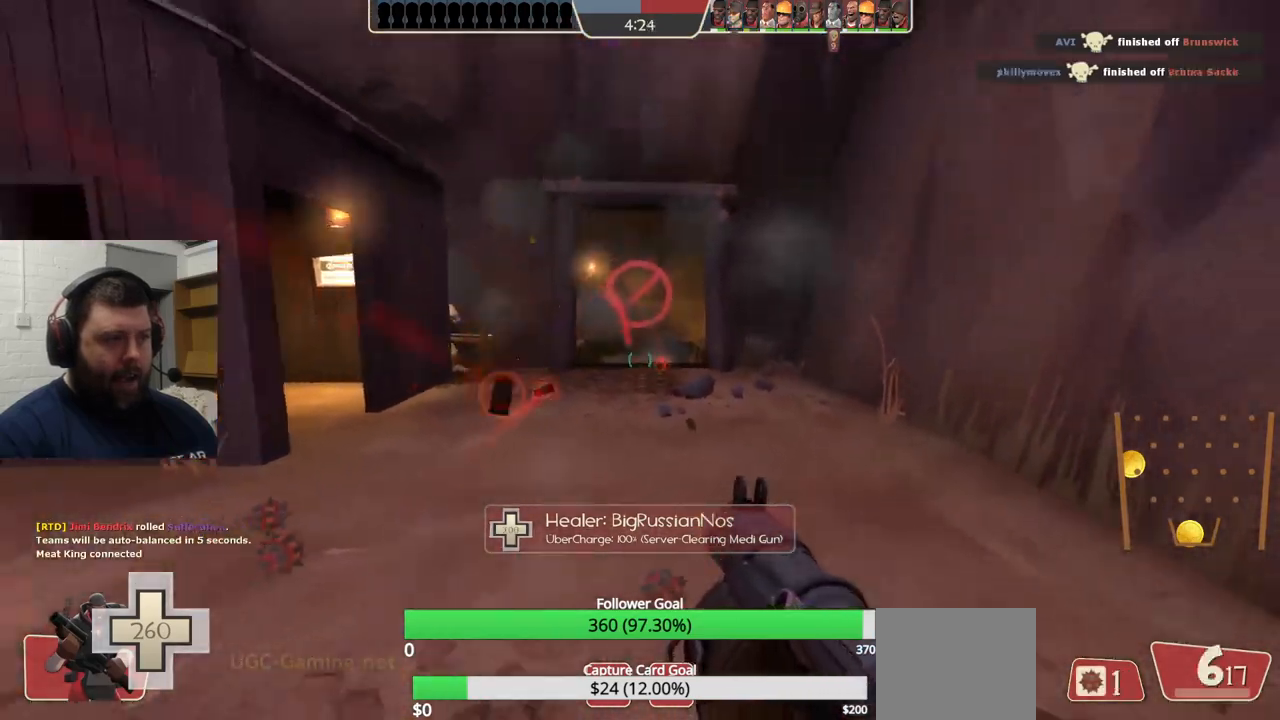
{"buttons": [], "left_stick": "up-right", "right_stick": "center", "events": [[67, "L2", "down"], [83, "L1", "down"], [117, "R2", "down"], [183, "L1", "up"], [200, "L2", "up"], [217, "R2", "up"], [300, "R2", "down"], [350, "R2", "up"], [417, "left_stick", "down-right"], [500, "left_stick", "up-right"]]}
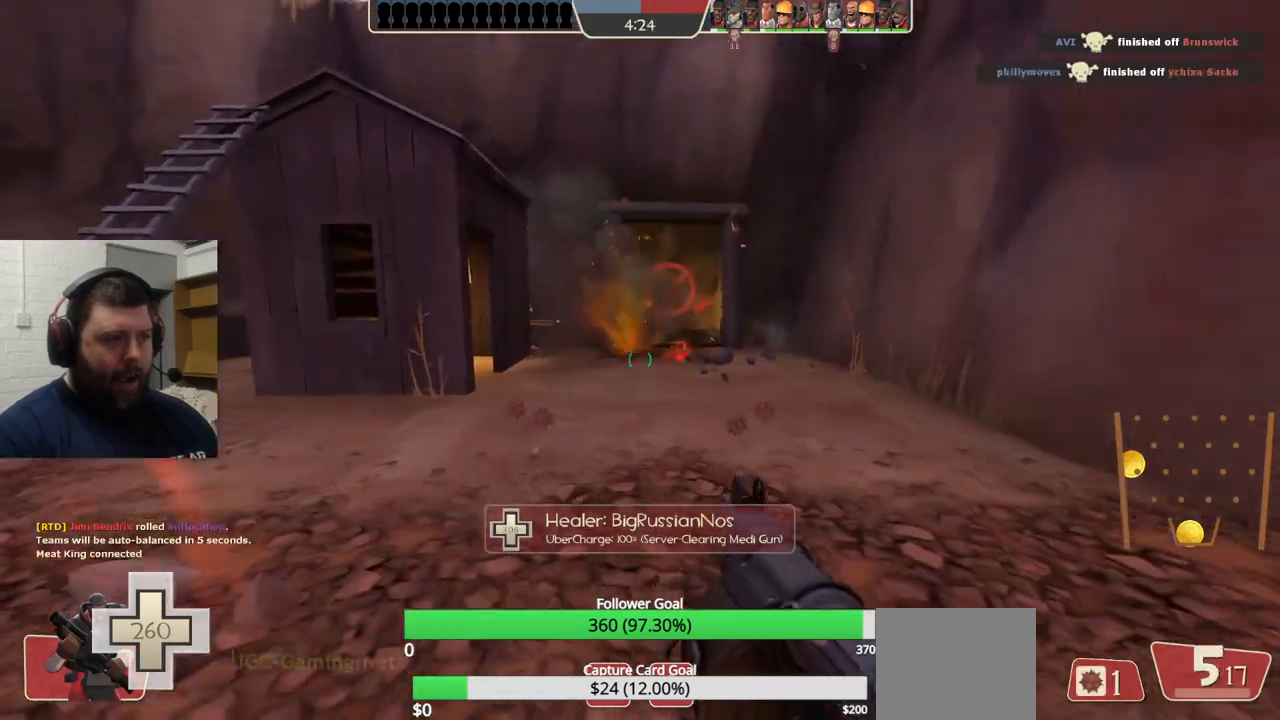
{"buttons": [], "left_stick": "up", "right_stick": "center", "events": [[17, "left_stick", "up"], [100, "R2", "down"], [150, "R2", "up"], [267, "R2", "down"], [350, "R2", "up"], [450, "R2", "down"], [500, "R2", "up"]]}
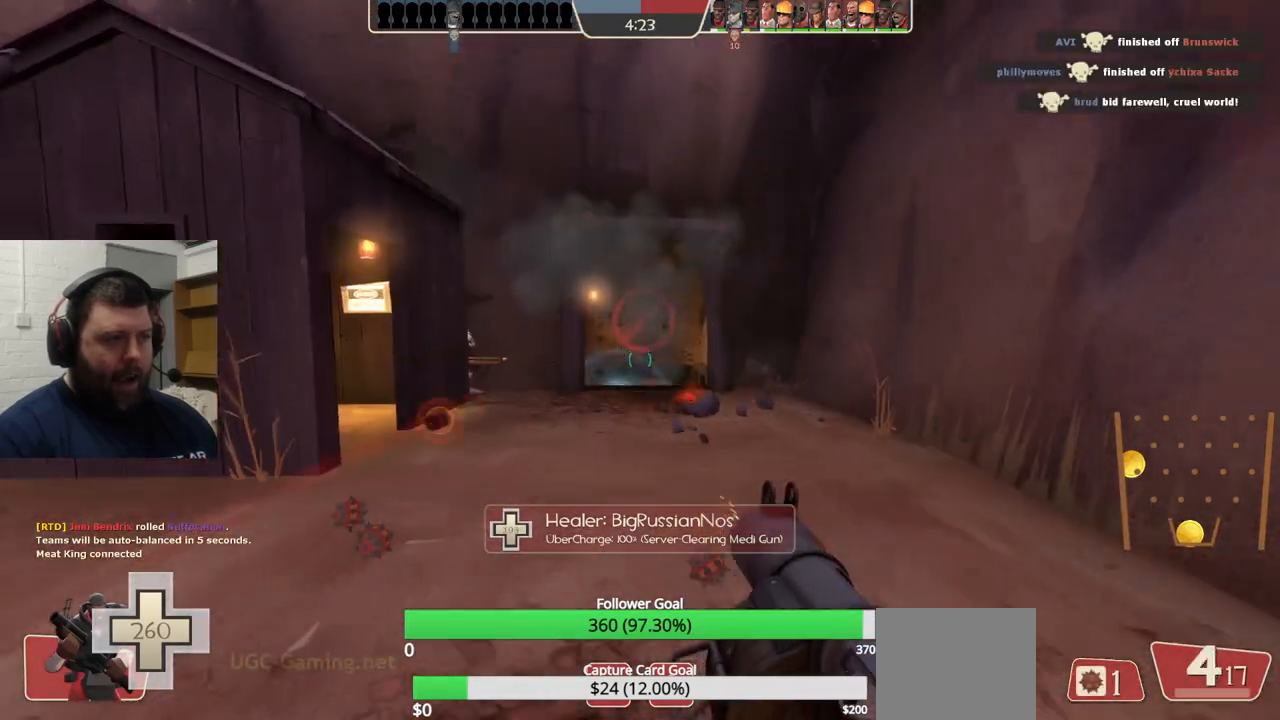
{"buttons": [], "left_stick": "down", "right_stick": "center", "events": [[100, "R2", "down"], [167, "R2", "up"], [250, "R2", "down"], [300, "R2", "up"], [400, "R2", "down"], [417, "left_stick", "down"], [450, "R2", "up"]]}
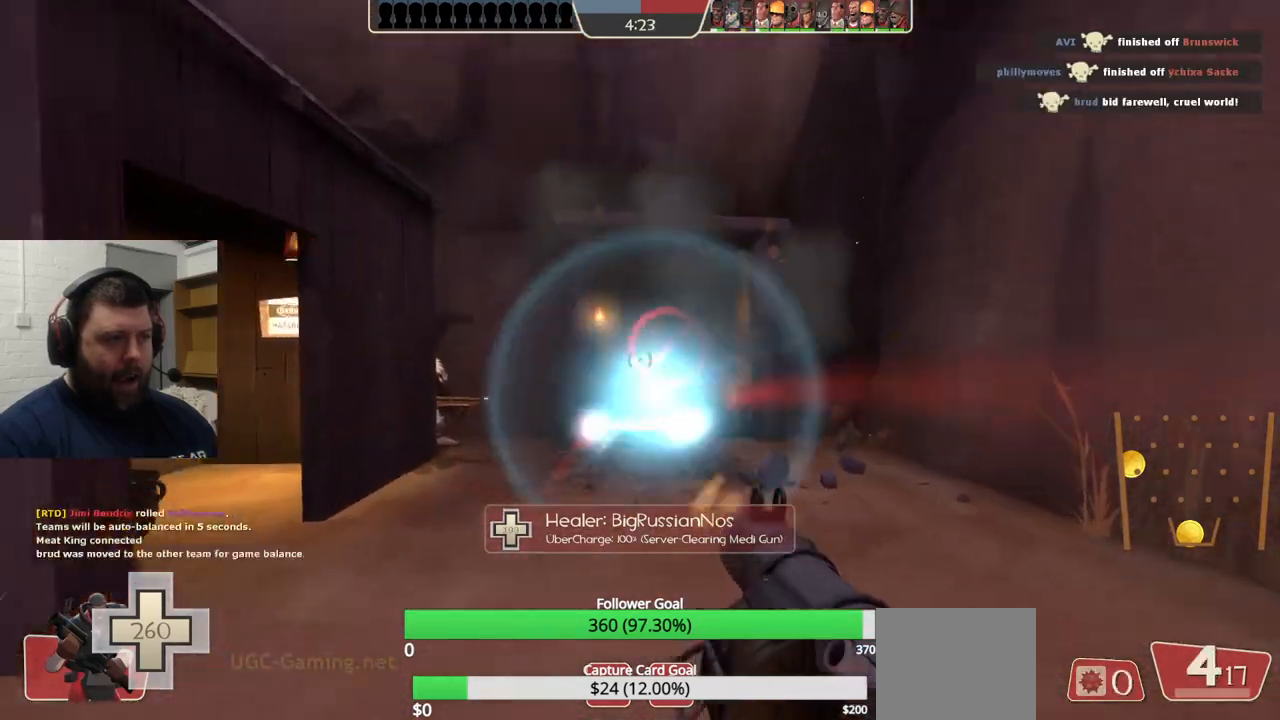
{"buttons": ["SQUARE"], "left_stick": "down-right", "right_stick": "center", "events": [[33, "R2", "down"], [117, "R2", "up"], [150, "left_stick", "down-right"], [167, "R2", "down"], [250, "R2", "up"], [333, "SQUARE", "down"], [400, "SQUARE", "up"], [483, "SQUARE", "down"]]}
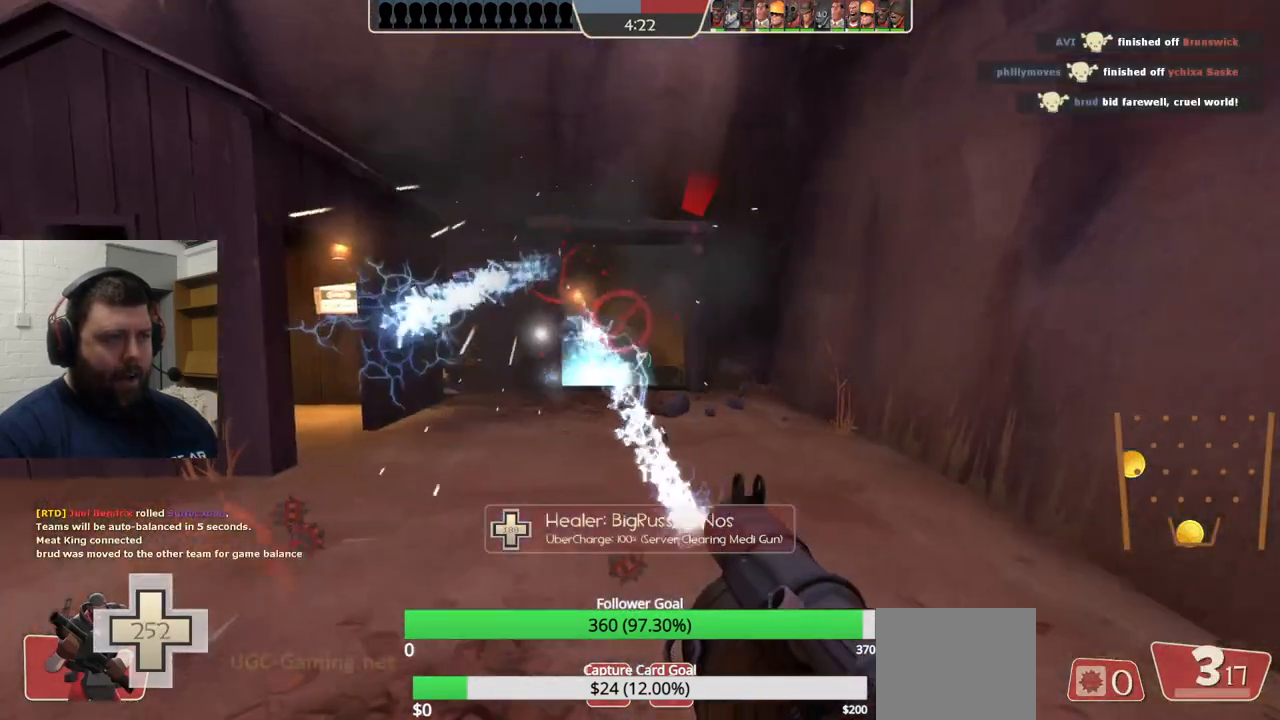
{"buttons": ["L2"], "left_stick": "left", "right_stick": "center", "events": [[67, "SQUARE", "up"], [150, "SQUARE", "down"], [183, "left_stick", "down-left"], [233, "L2", "down"], [250, "L1", "down"], [250, "SQUARE", "up"], [383, "left_stick", "left"], [417, "L1", "up"], [417, "L2", "up"], [467, "L2", "down"]]}
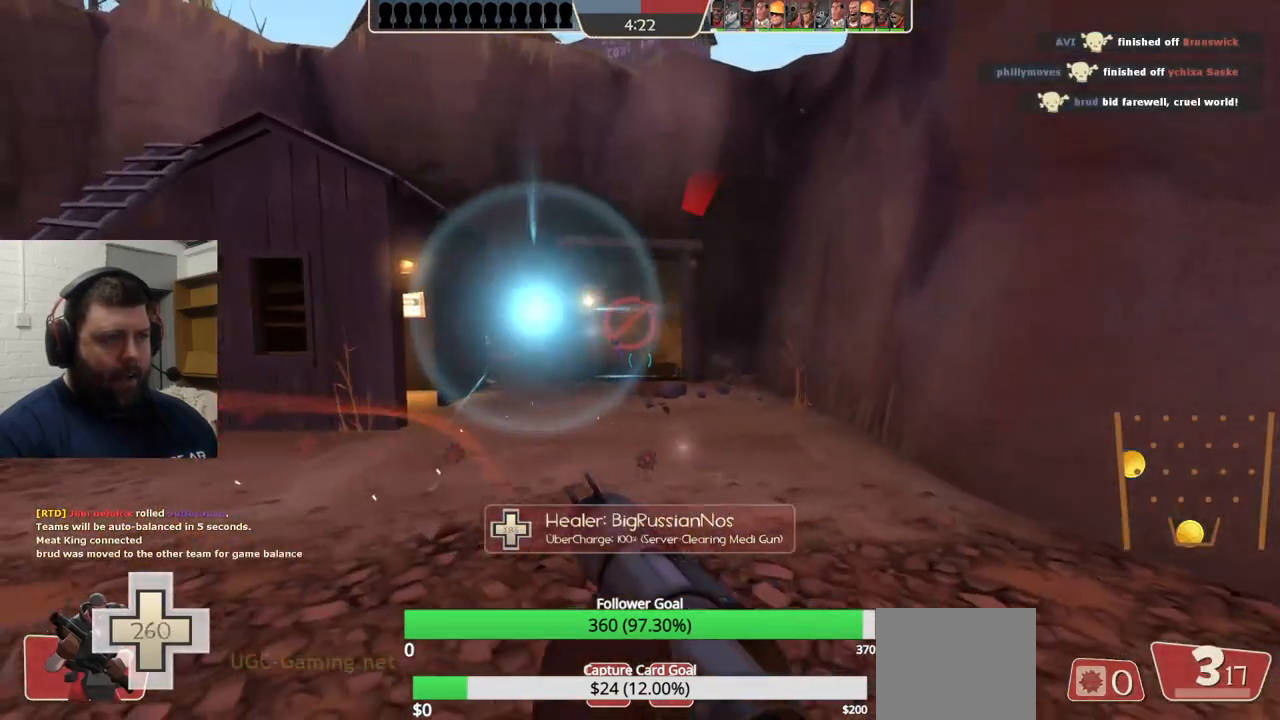
{"buttons": ["L2"], "left_stick": "up-right", "right_stick": "center", "events": [[33, "L1", "down"], [50, "left_stick", "up"], [100, "left_stick", "up-right"], [317, "L1", "up"], [317, "L2", "up"], [367, "L2", "down"], [400, "L1", "down"], [500, "L1", "up"]]}
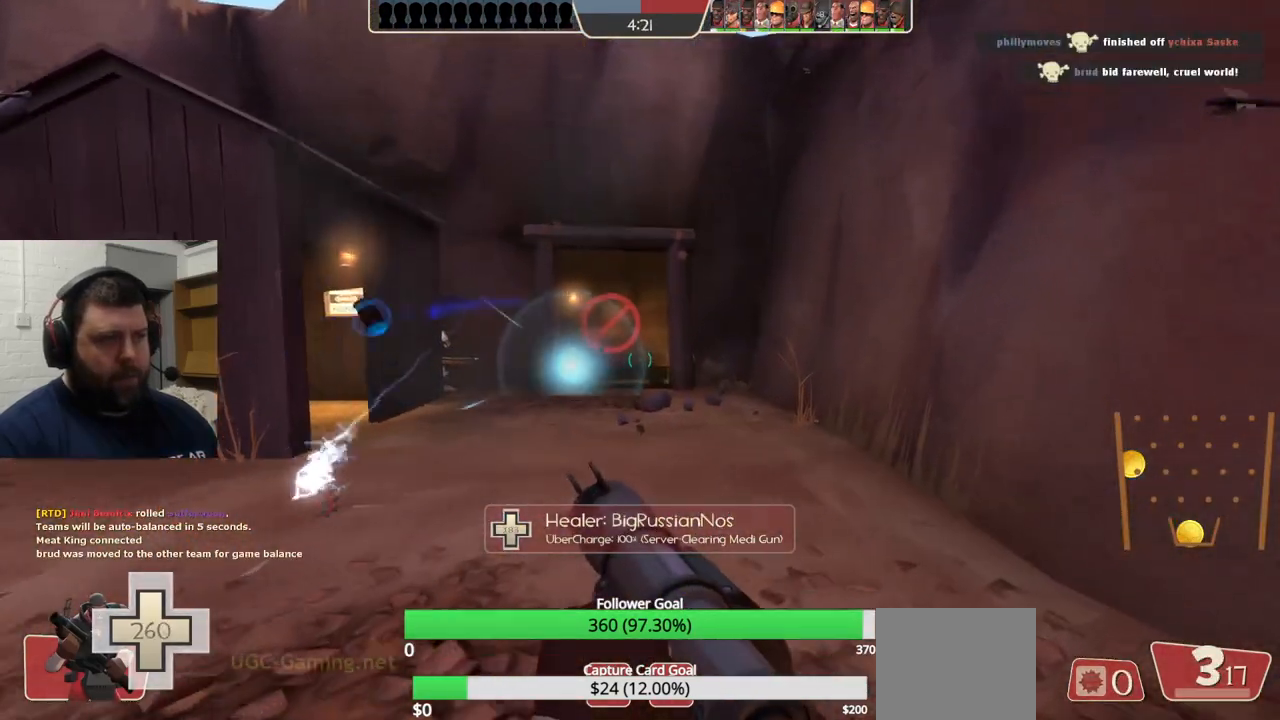
{"buttons": [], "left_stick": "down-right", "right_stick": "center", "events": [[17, "L2", "up"], [100, "left_stick", "up"], [200, "left_stick", "up-left"], [300, "R2", "down"], [350, "left_stick", "down-left"], [433, "R2", "up"], [467, "left_stick", "down-right"]]}
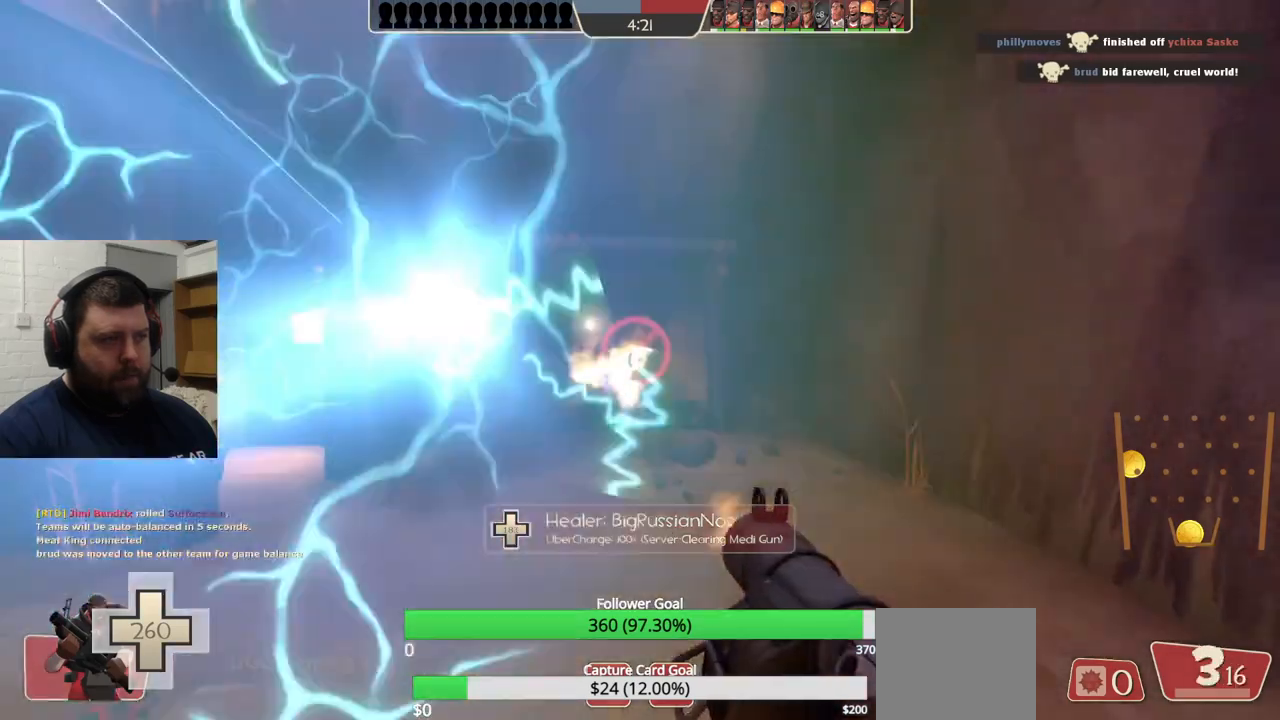
{"buttons": ["R2"], "left_stick": "left", "right_stick": "center"}
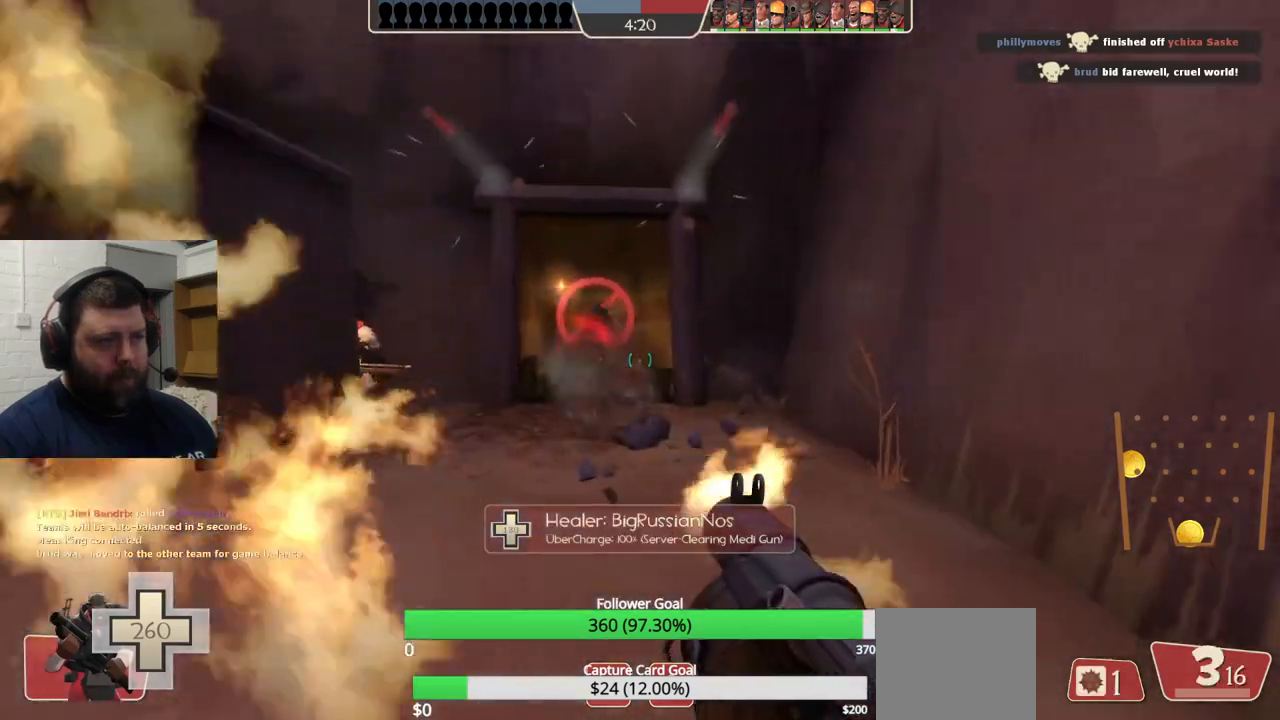
{"buttons": ["L2"], "left_stick": "down-left", "right_stick": "center", "events": [[50, "L2", "down"], [67, "R2", "up"], [67, "left_stick", "down"], [117, "L1", "down"], [133, "R2", "down"], [167, "L1", "up"], [167, "L2", "up"], [217, "L1", "down"], [217, "L2", "down"], [317, "L1", "up"], [317, "left_stick", "down-left"], [333, "L2", "up"], [333, "R2", "up"], [400, "R2", "down"], [417, "L2", "down"], [467, "R2", "up"]]}
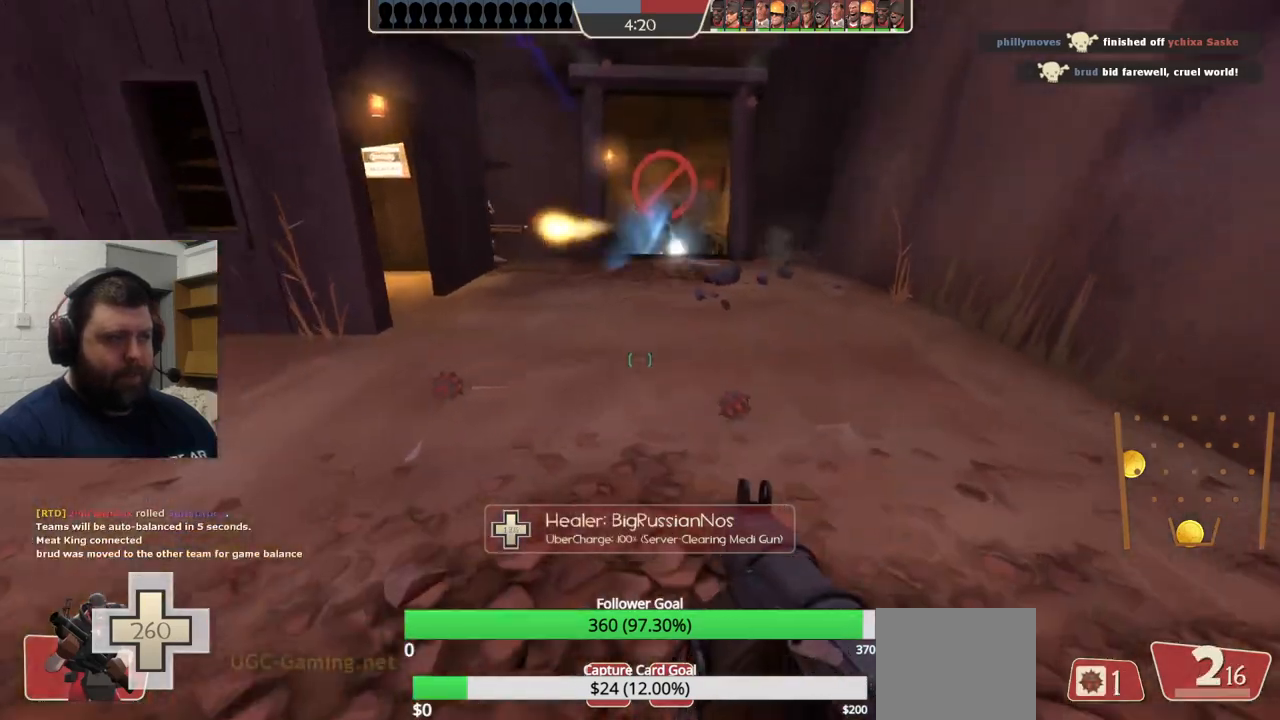
{"buttons": ["L2"], "left_stick": "left", "right_stick": "center", "events": [[17, "L2", "up"], [50, "R2", "down"], [100, "L2", "down"], [117, "R2", "up"], [117, "right_stick", "down-right"], [133, "L3", "down"], [167, "right_stick", "center"], [200, "L3", "up"], [217, "L2", "up"], [267, "R2", "down"], [283, "L2", "down"], [367, "R2", "up"], [383, "L2", "up"], [433, "L2", "down"], [500, "left_stick", "left"]]}
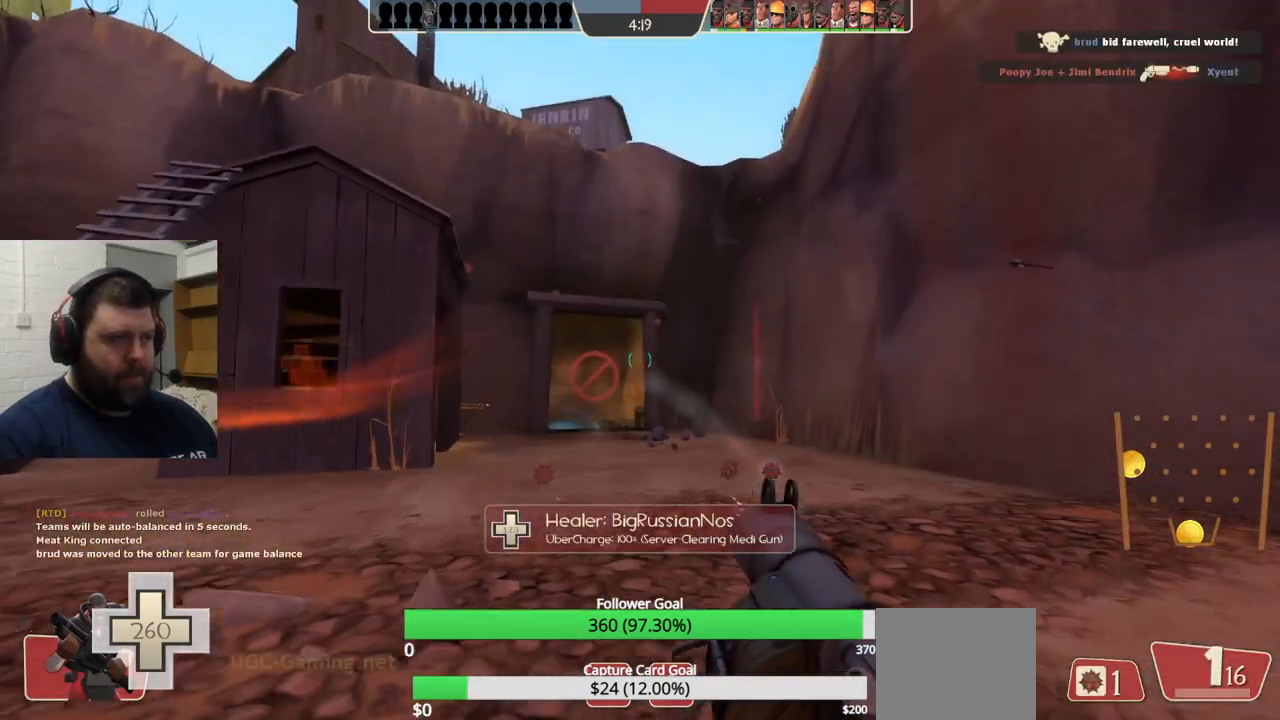
{"buttons": ["L3"], "left_stick": "up-left", "right_stick": "center", "events": [[83, "L2", "up"], [217, "left_stick", "up-left"], [233, "R2", "down"], [333, "R2", "up"], [400, "R2", "down"], [483, "R2", "up"], [500, "L3", "down"]]}
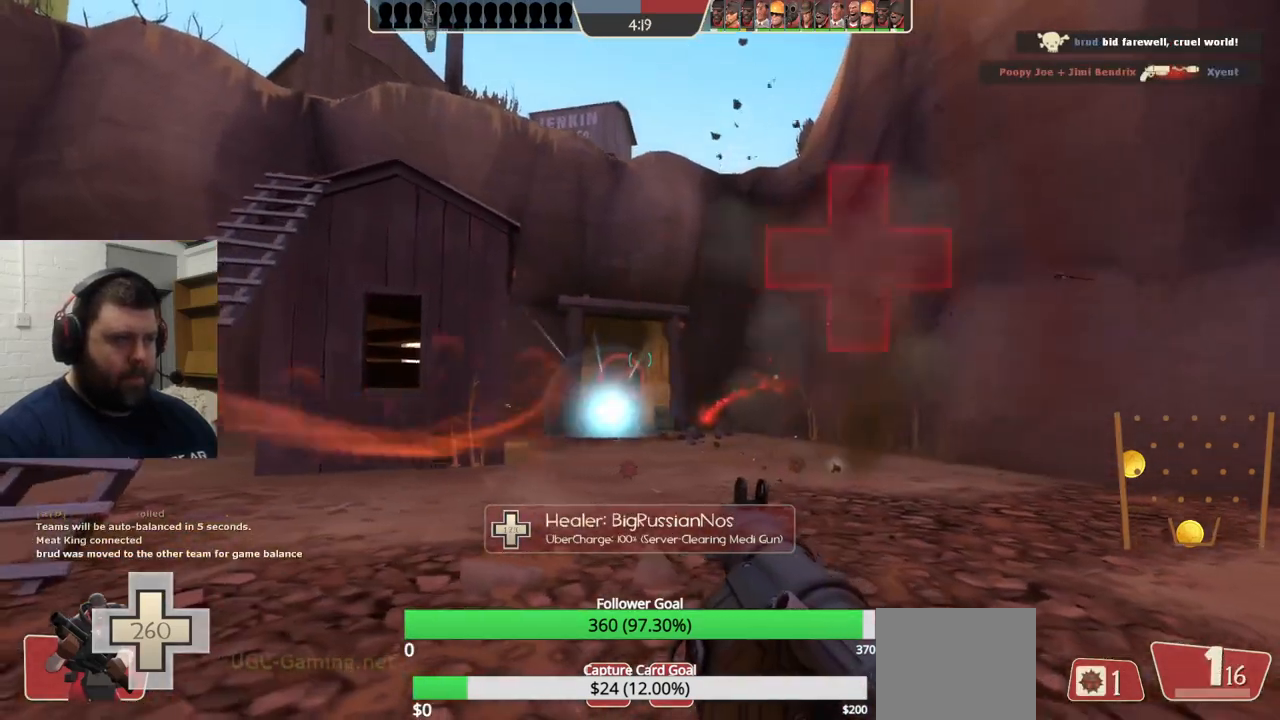
{"buttons": ["SQUARE"], "left_stick": "right", "right_stick": "center", "events": [[50, "R2", "down"], [150, "L3", "up"], [150, "R2", "up"], [217, "R2", "down"], [233, "R1", "down"], [283, "R1", "up"], [317, "R2", "up"], [317, "left_stick", "up"], [450, "SQUARE", "down"], [483, "left_stick", "right"]]}
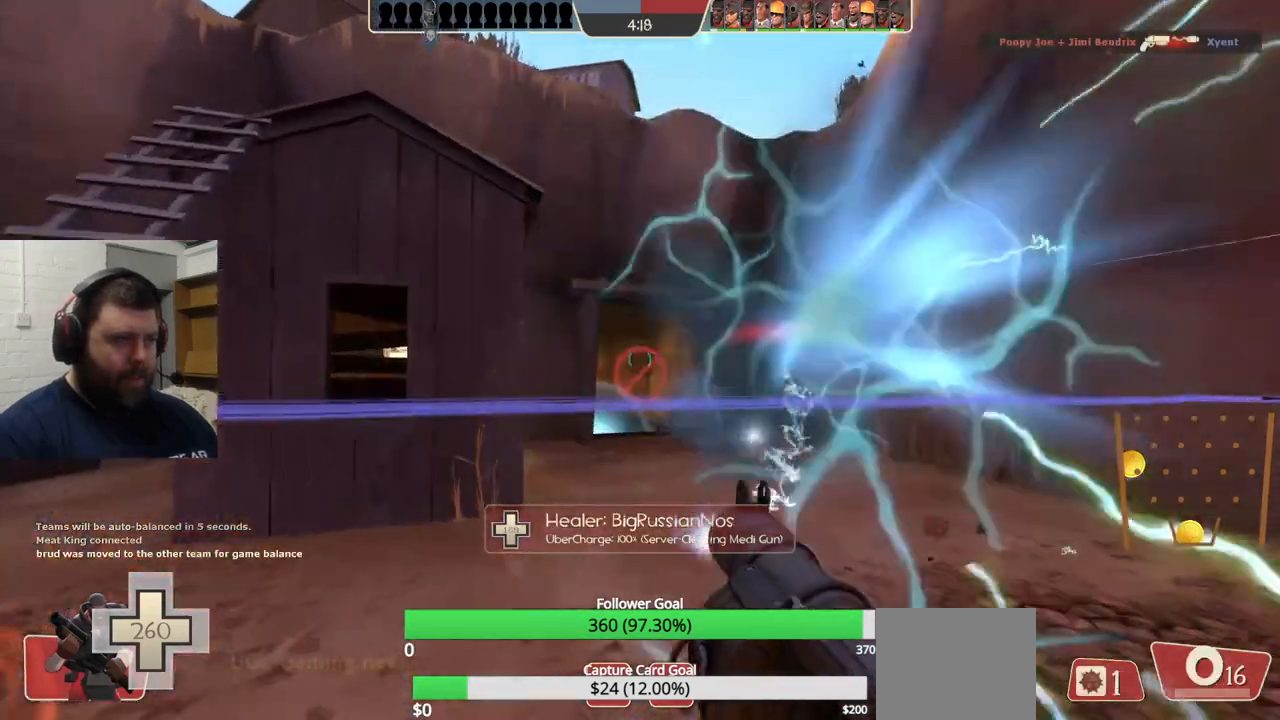
{"buttons": ["L1", "L2"], "left_stick": "up-right", "right_stick": "center", "events": [[17, "SQUARE", "up"], [100, "SQUARE", "down"], [200, "SQUARE", "up"], [283, "L1", "down"], [283, "L2", "down"], [400, "L1", "up"], [417, "L2", "up"], [467, "L1", "down"], [467, "L2", "down"], [500, "left_stick", "up-right"]]}
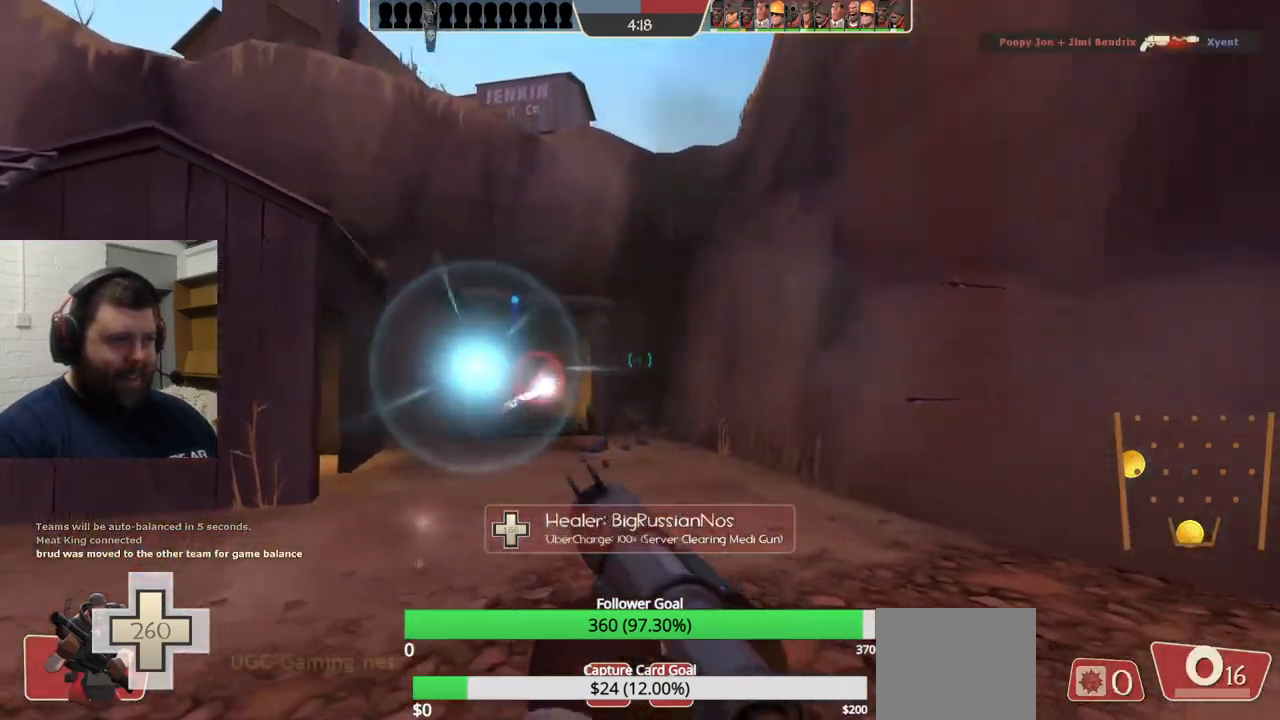
{"buttons": [], "left_stick": "up-right", "right_stick": "center", "events": [[83, "L1", "up"], [100, "L2", "up"], [133, "L1", "down"], [133, "L2", "down"], [250, "right_stick", "up-left"], [267, "L1", "up"], [267, "L2", "up"], [300, "right_stick", "center"]]}
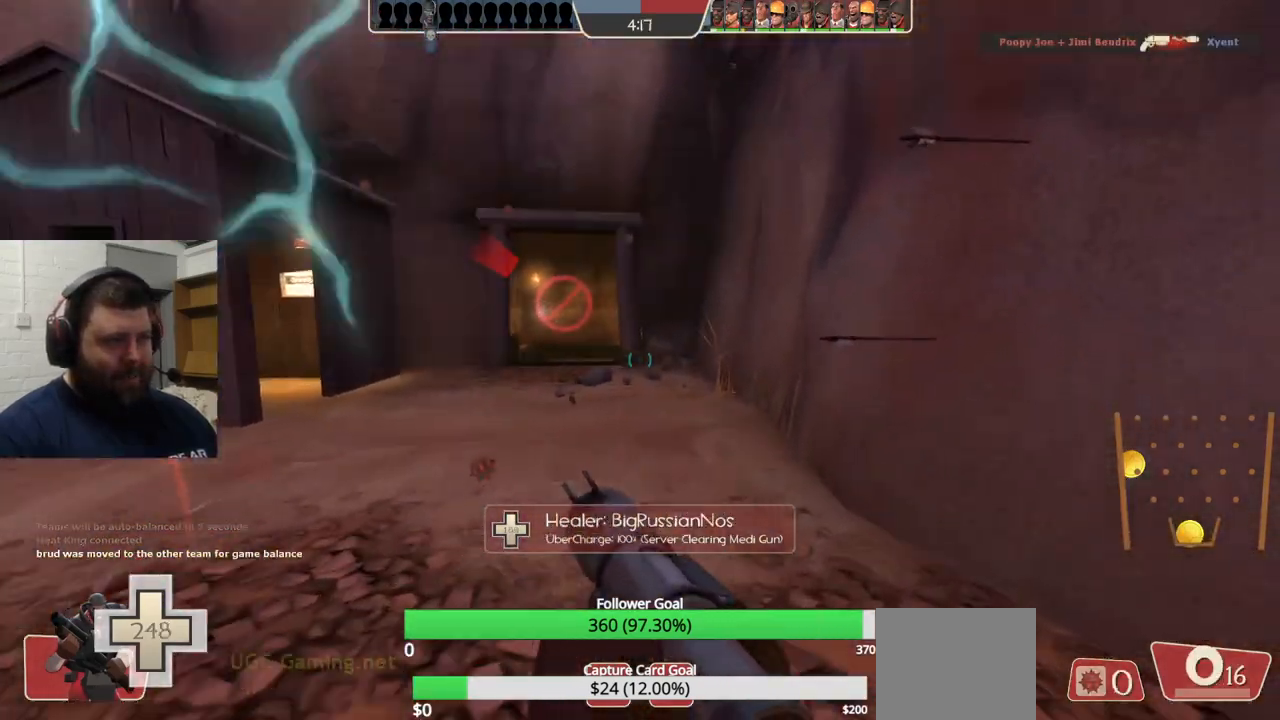
{"buttons": [], "left_stick": "down-left", "right_stick": "center", "events": [[100, "left_stick", "down-right"], [200, "left_stick", "down-left"]]}
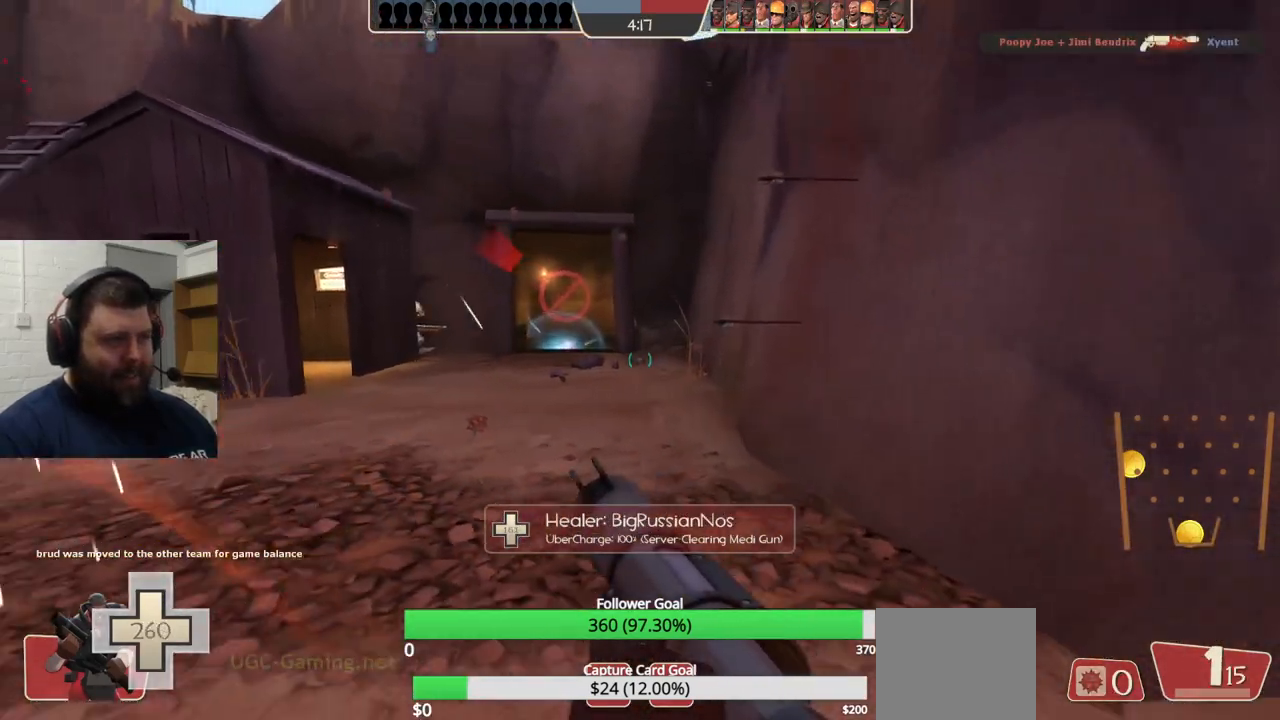
{"buttons": [], "left_stick": "up-left", "right_stick": "center", "events": [[267, "left_stick", "left"], [483, "left_stick", "up-left"]]}